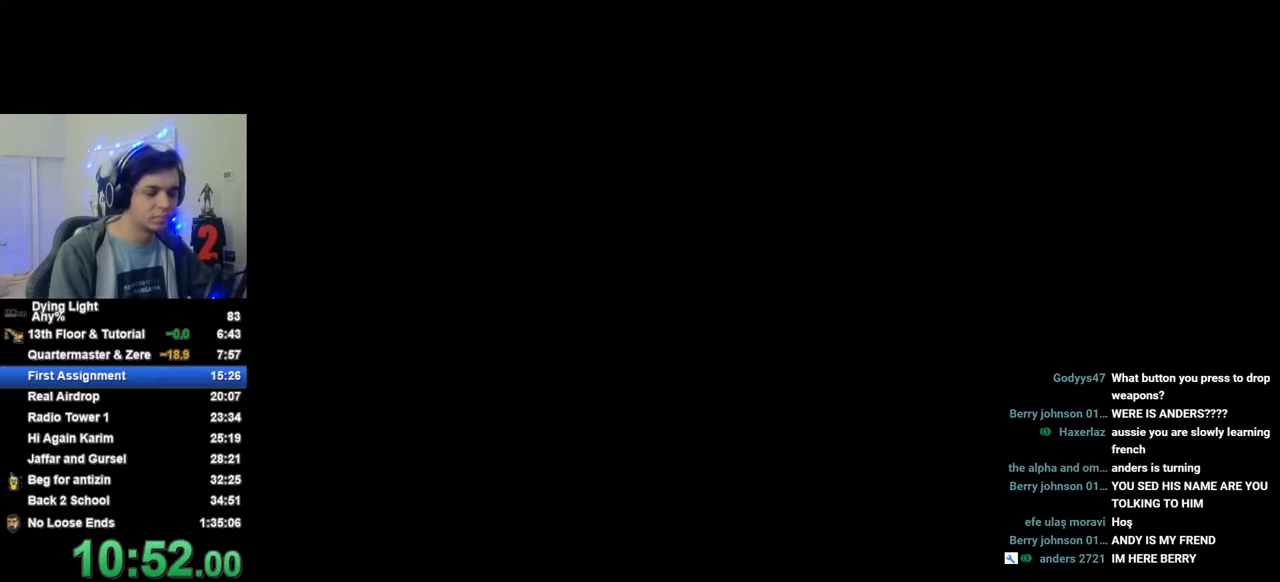
Gameplay with keyboard and mouse; each line is a JSON object with the keys held at the frame after it. "events" lists presses ("down") and releases ("up") of "1", "2", "3", "4", "5", "a", "alt", "c", "caps_lock", "ctrl", "d", "e", "f", "g", "q", "r", "s", "shift", "space", "t", "tab", "v", "w", "x" and "z" between this image and that frame as [ms after this image, input, new state], when the widget could be followed in between. No other keys are recorded. "mouse_move" is the direction in which the mouse moves at that frame (one of eight, or "still"), when it could be read. Mouse buttons are not recorded.
{"keys": [], "mouse_move": "still", "events": [[183, "caps_lock", "down"], [233, "caps_lock", "up"], [316, "caps_lock", "down"], [366, "caps_lock", "up"]]}
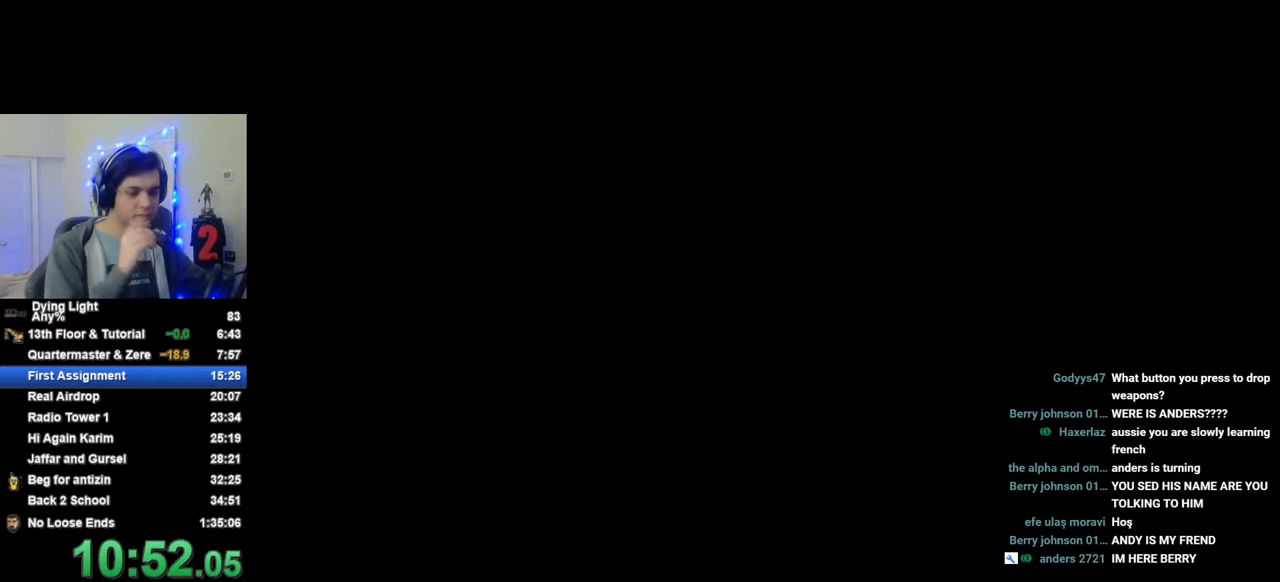
{"keys": [], "mouse_move": "still", "events": [[250, "caps_lock", "down"], [283, "caps_lock", "up"], [383, "caps_lock", "down"], [483, "caps_lock", "up"]]}
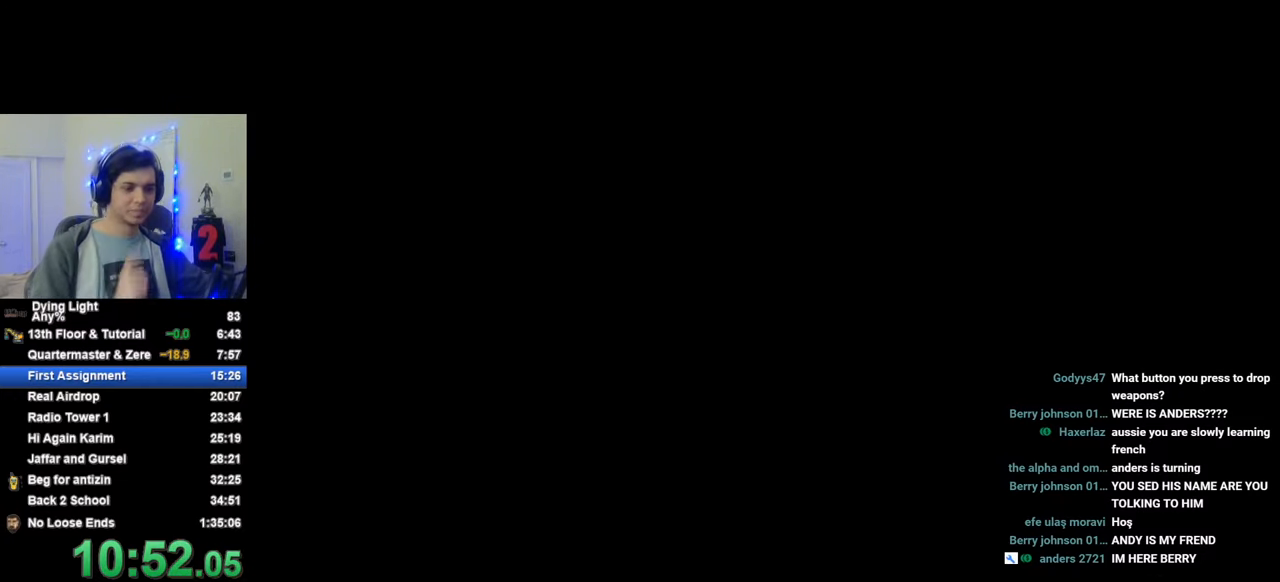
{"keys": [], "mouse_move": "still", "events": [[116, "caps_lock", "down"], [166, "caps_lock", "up"], [300, "caps_lock", "down"], [400, "caps_lock", "up"]]}
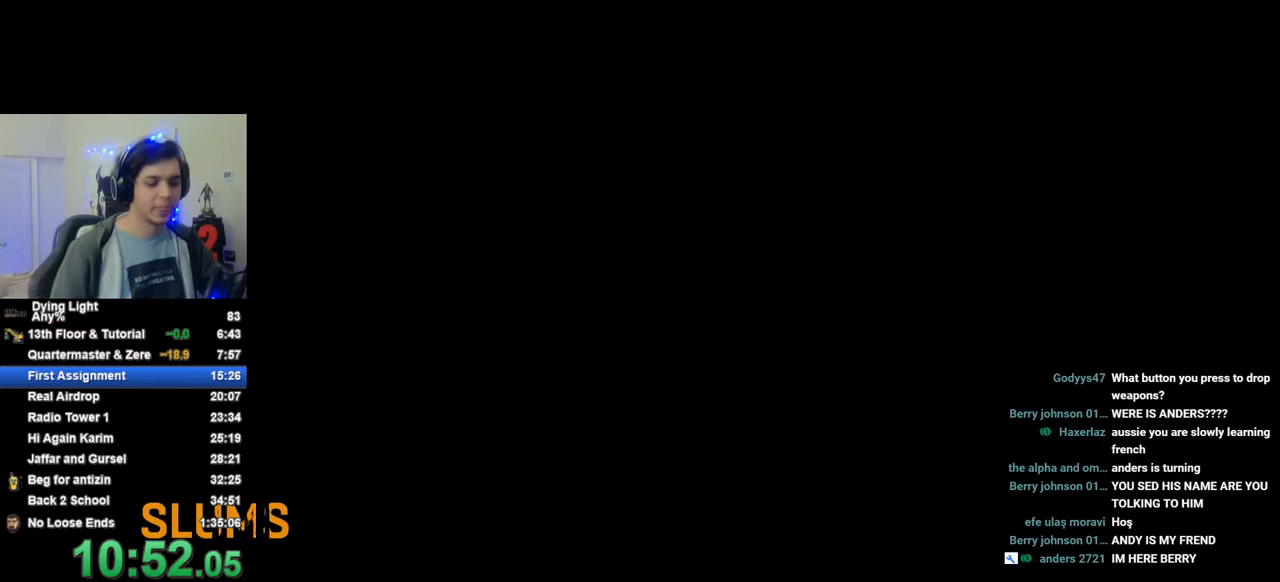
{"keys": [], "mouse_move": "still", "events": []}
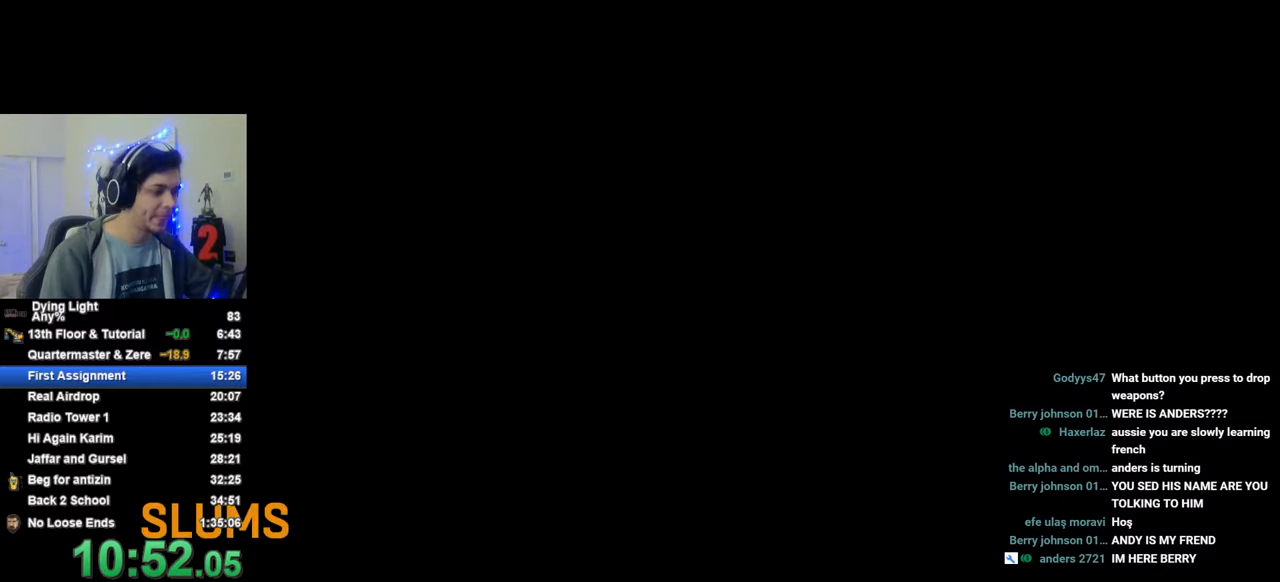
{"keys": [], "mouse_move": "still", "events": []}
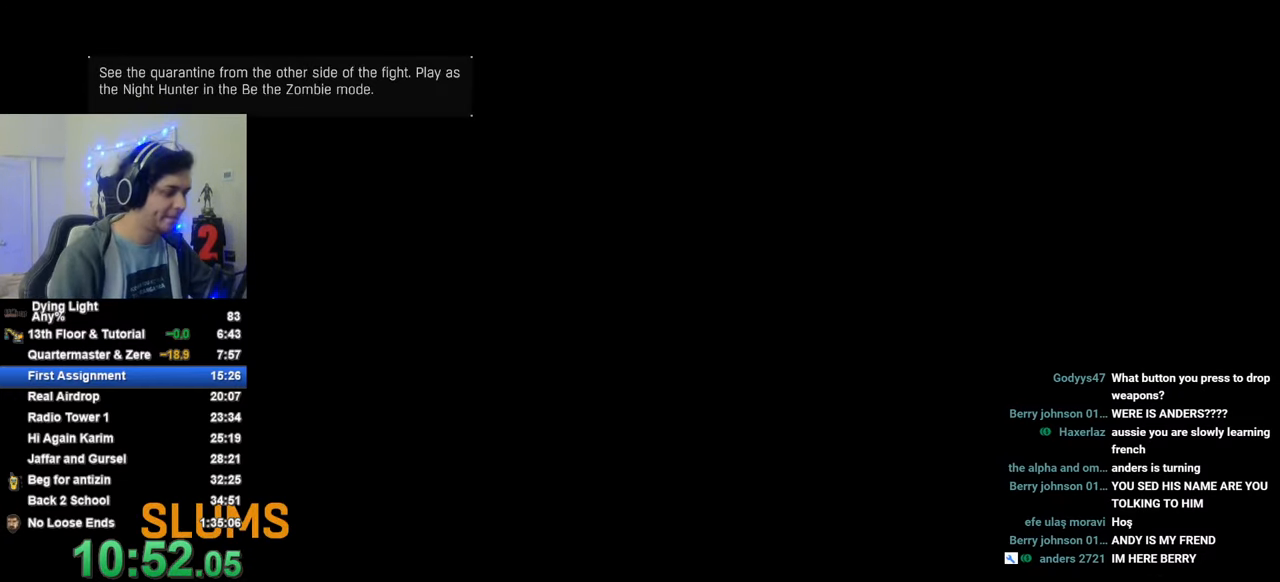
{"keys": [], "mouse_move": "still", "events": []}
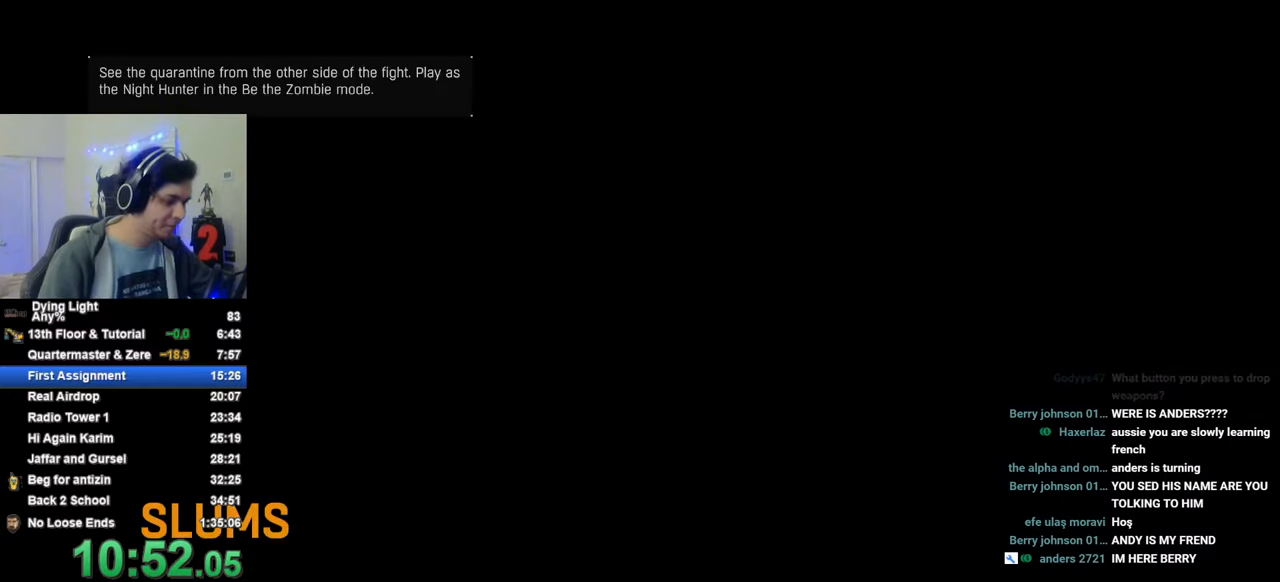
{"keys": [], "mouse_move": "still", "events": []}
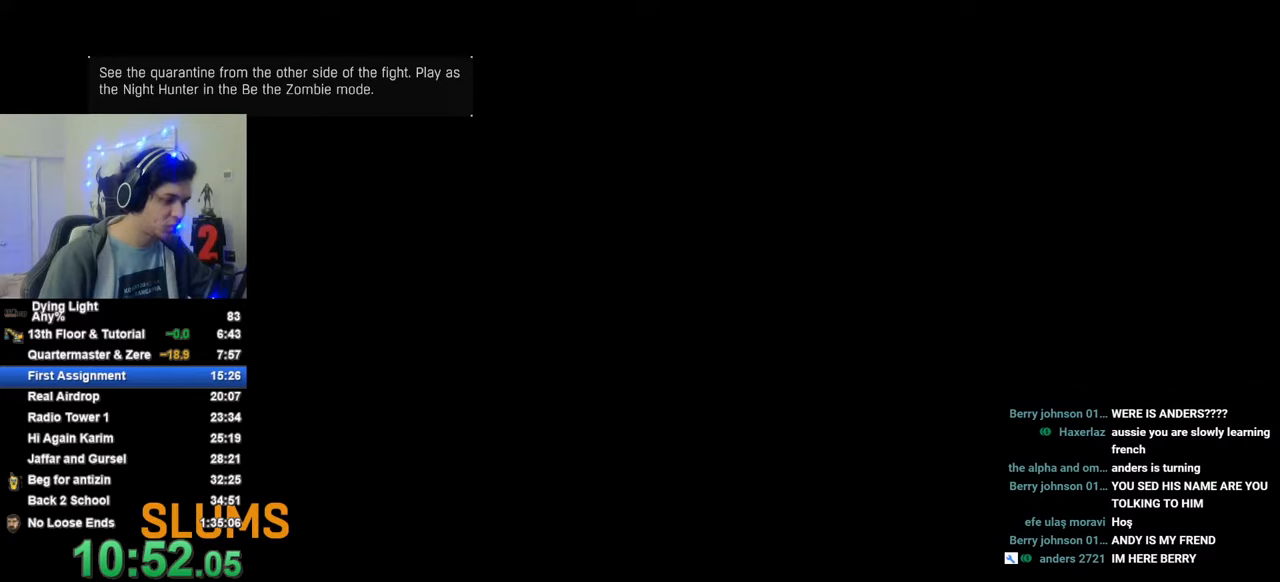
{"keys": [], "mouse_move": "still", "events": []}
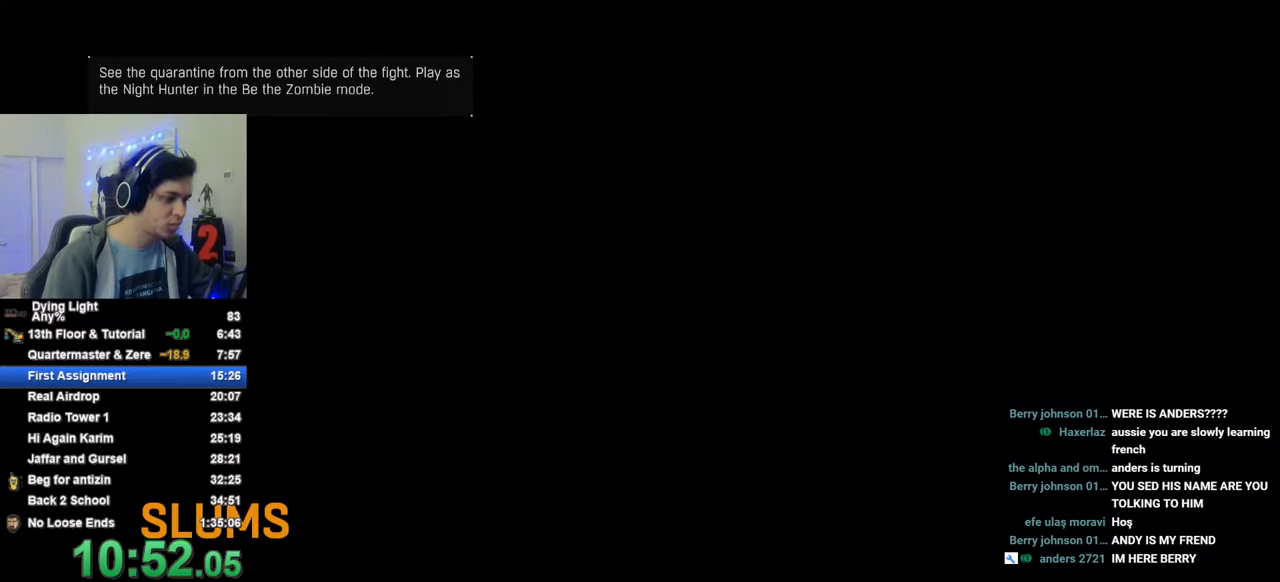
{"keys": [], "mouse_move": "still", "events": [[33, "caps_lock", "down"], [66, "caps_lock", "up"], [166, "caps_lock", "down"], [216, "caps_lock", "up"]]}
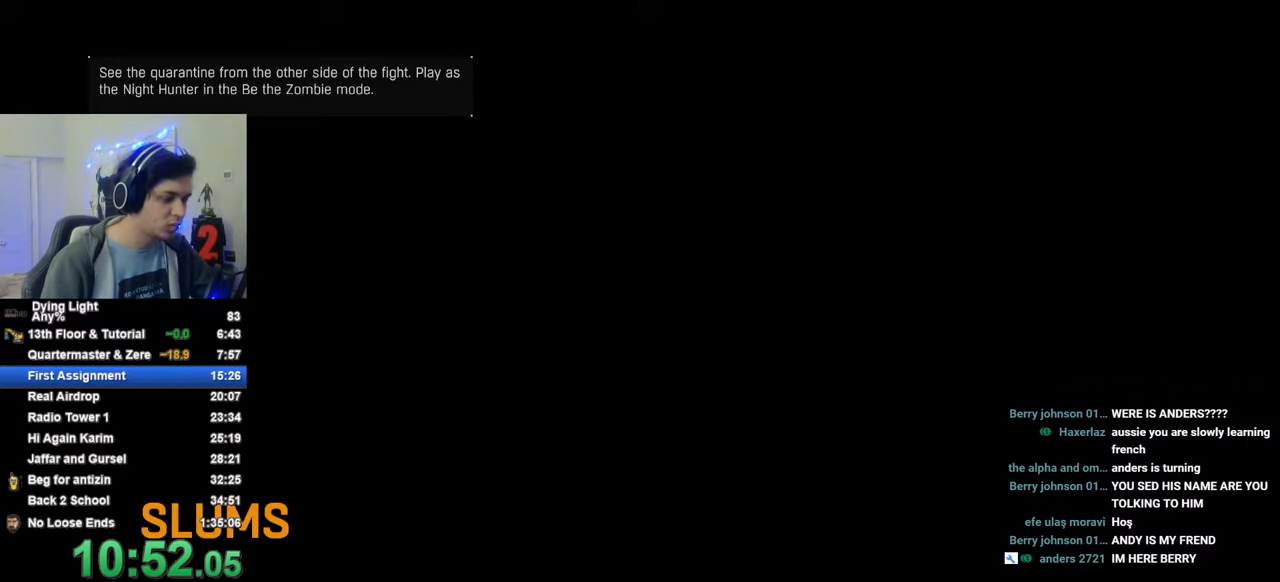
{"keys": [], "mouse_move": "still", "events": []}
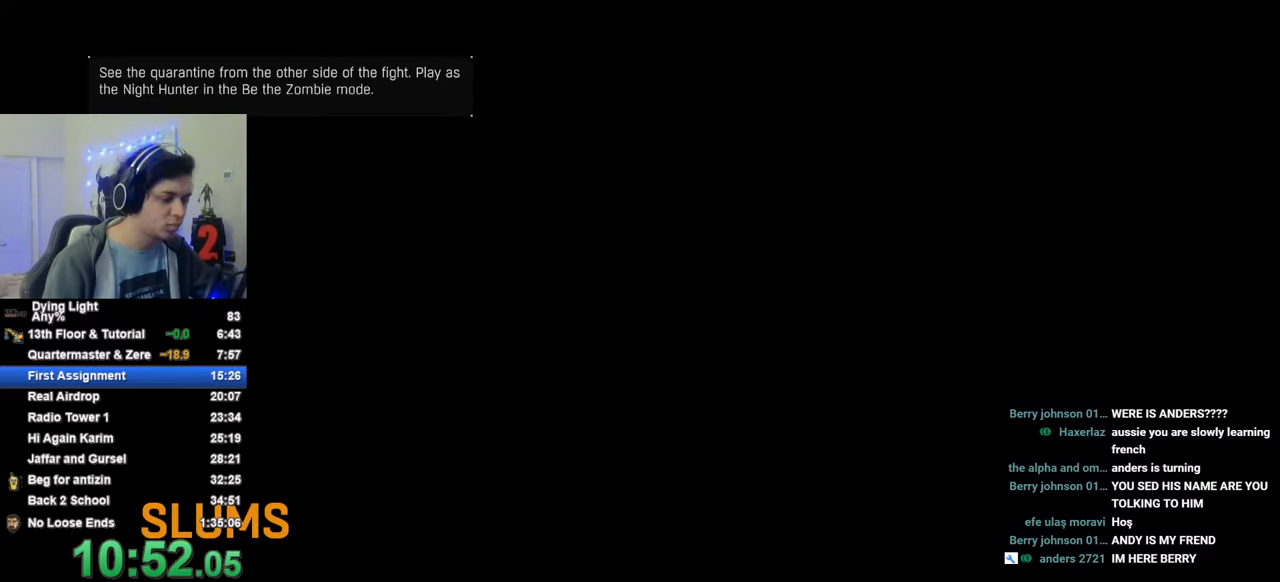
{"keys": ["w"], "mouse_move": "still", "events": [[150, "w", "down"]]}
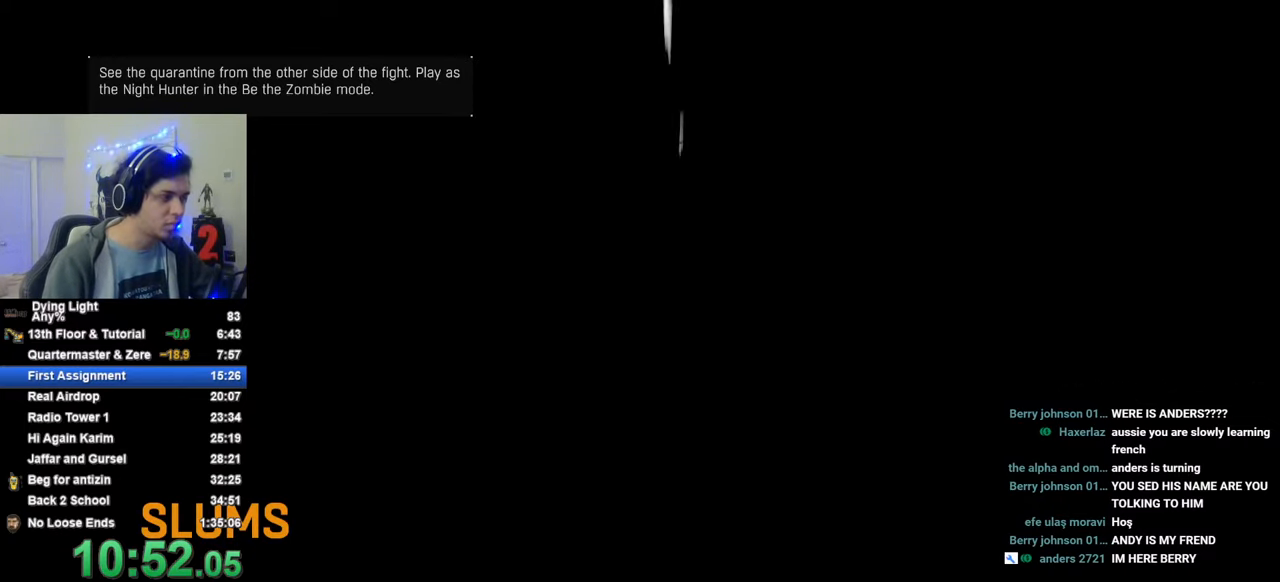
{"keys": ["w"], "mouse_move": "still", "events": []}
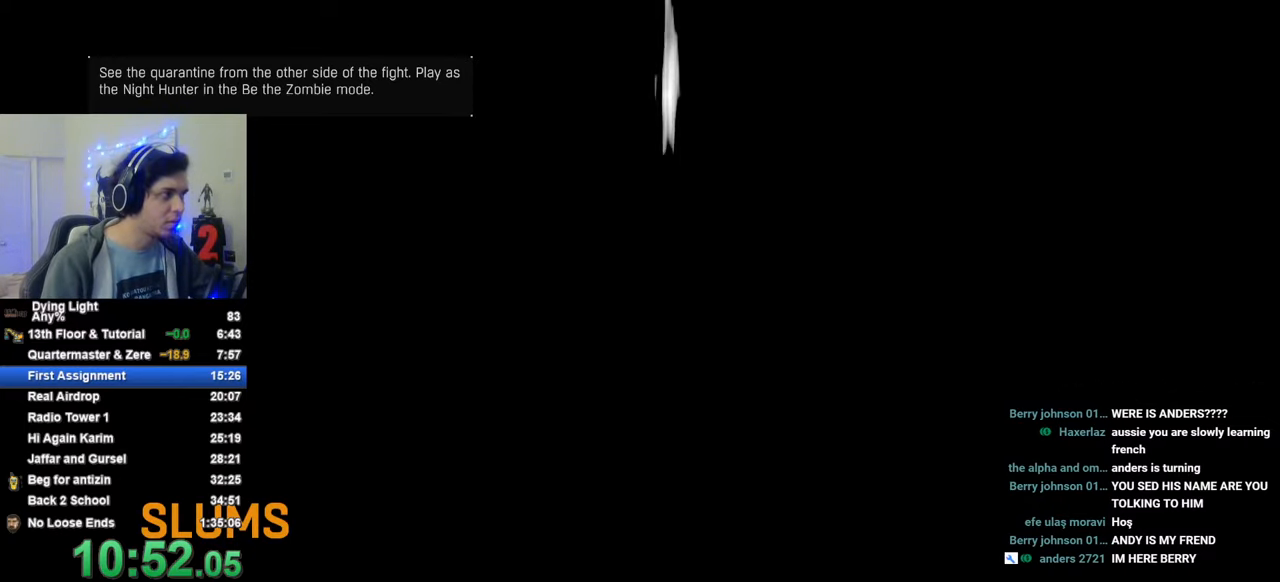
{"keys": ["w"], "mouse_move": "still", "events": []}
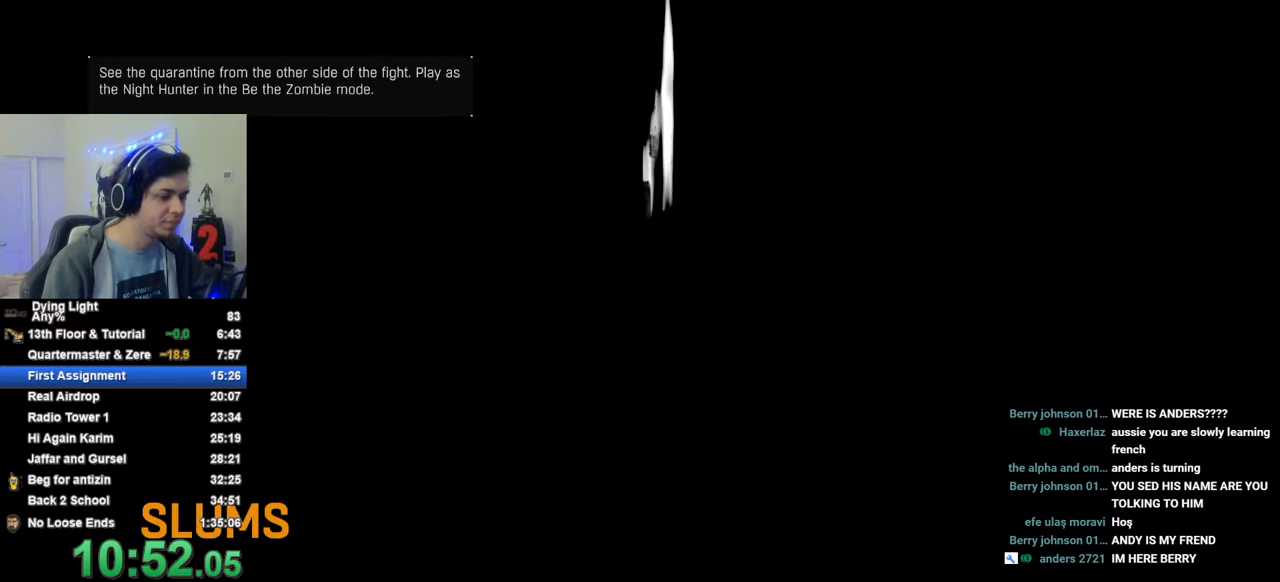
{"keys": ["w"], "mouse_move": "still", "events": [[100, "space", "down"], [150, "space", "up"]]}
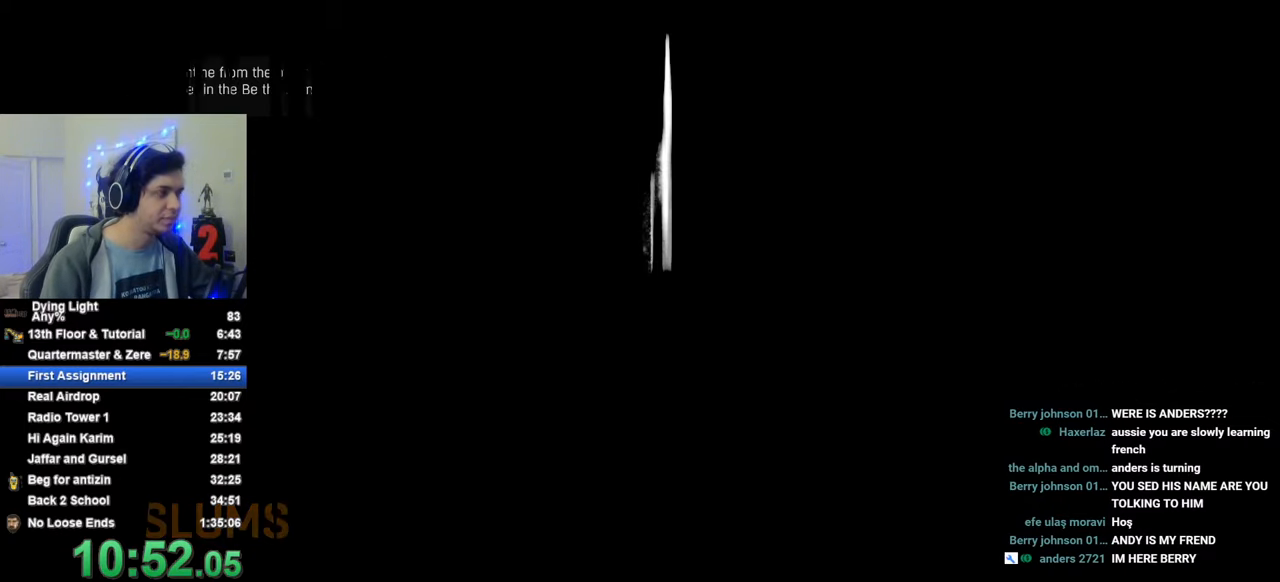
{"keys": [], "mouse_move": "still", "events": [[33, "w", "up"]]}
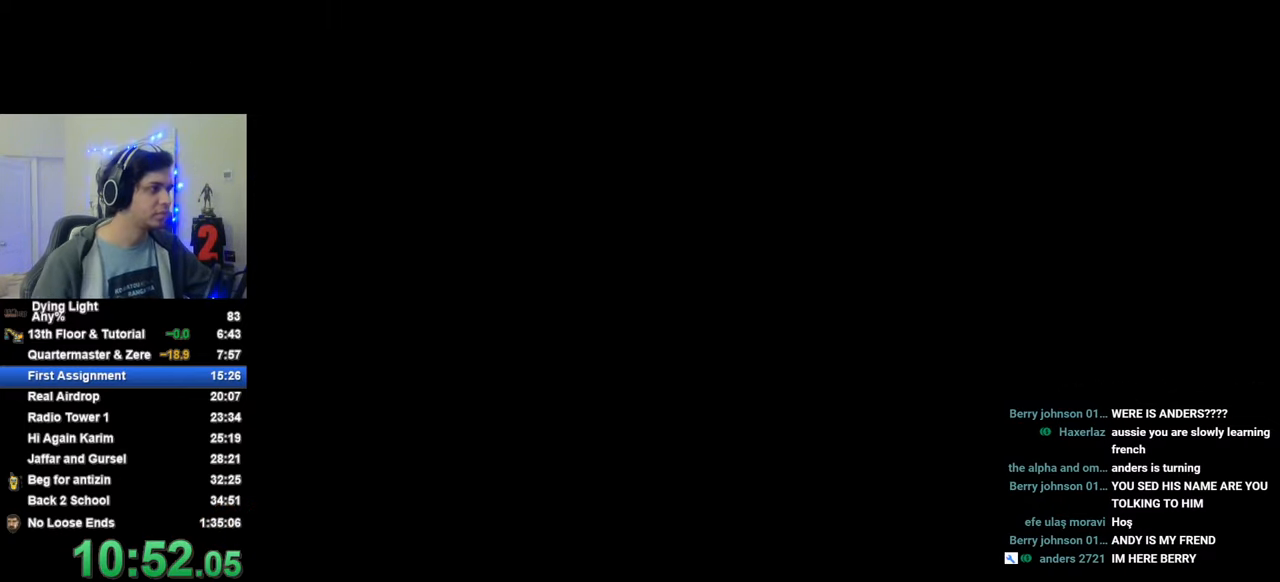
{"keys": ["w"], "mouse_move": "still", "events": [[416, "w", "down"]]}
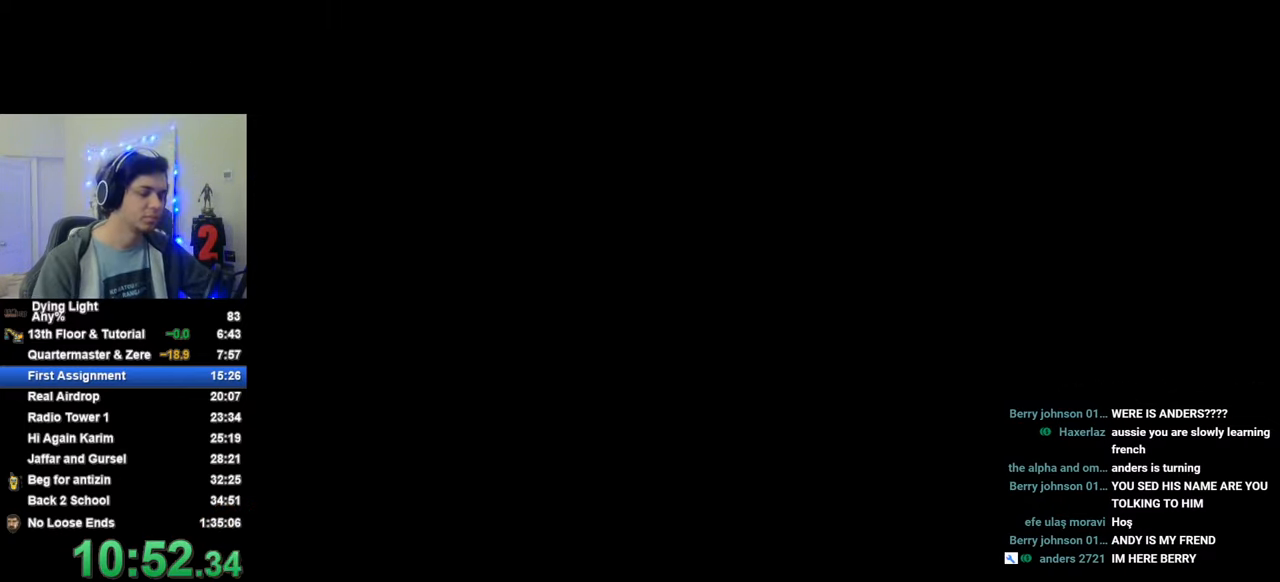
{"keys": [], "mouse_move": "still", "events": [[333, "caps_lock", "down"], [383, "caps_lock", "up"], [433, "w", "up"]]}
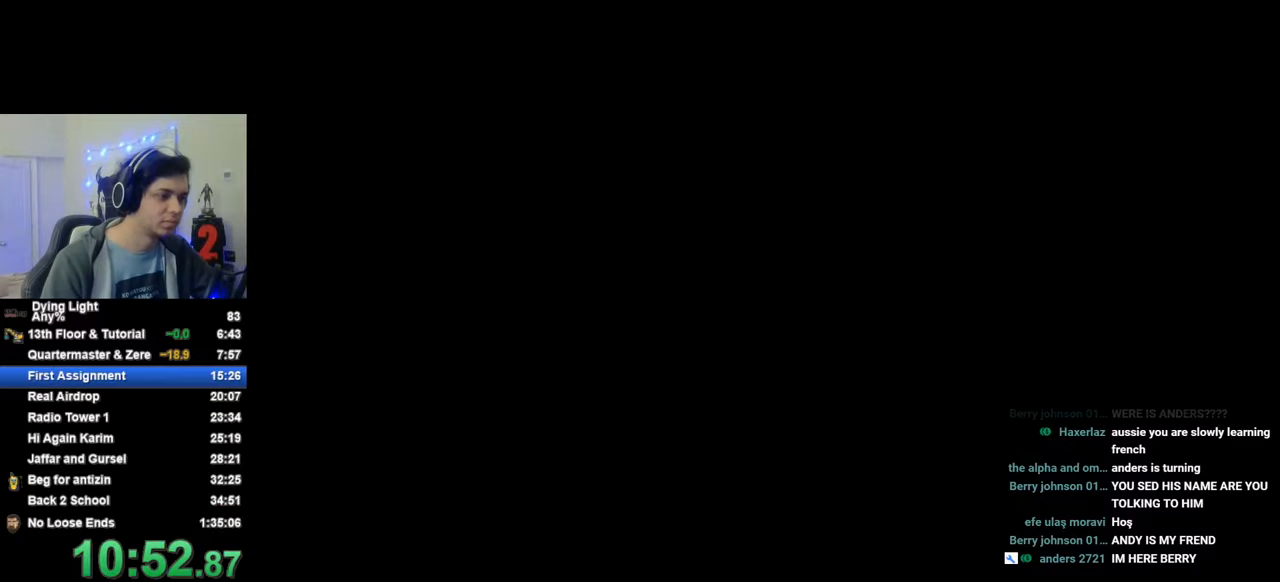
{"keys": [], "mouse_move": "down-right", "events": [[33, "caps_lock", "down"], [66, "caps_lock", "up"]]}
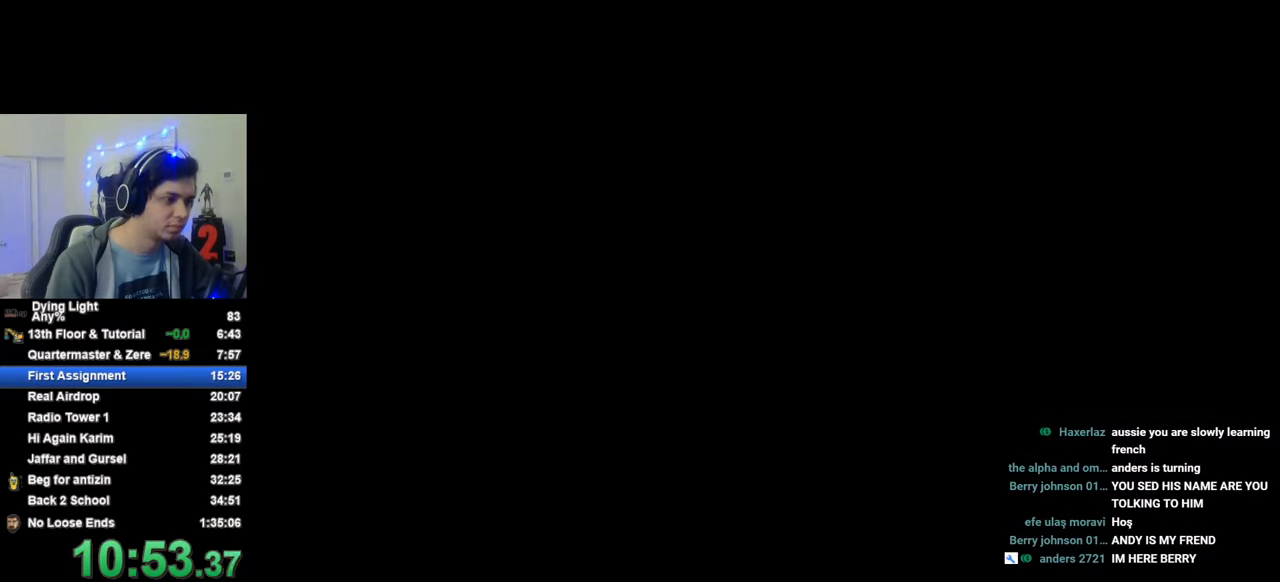
{"keys": [], "mouse_move": "still", "events": []}
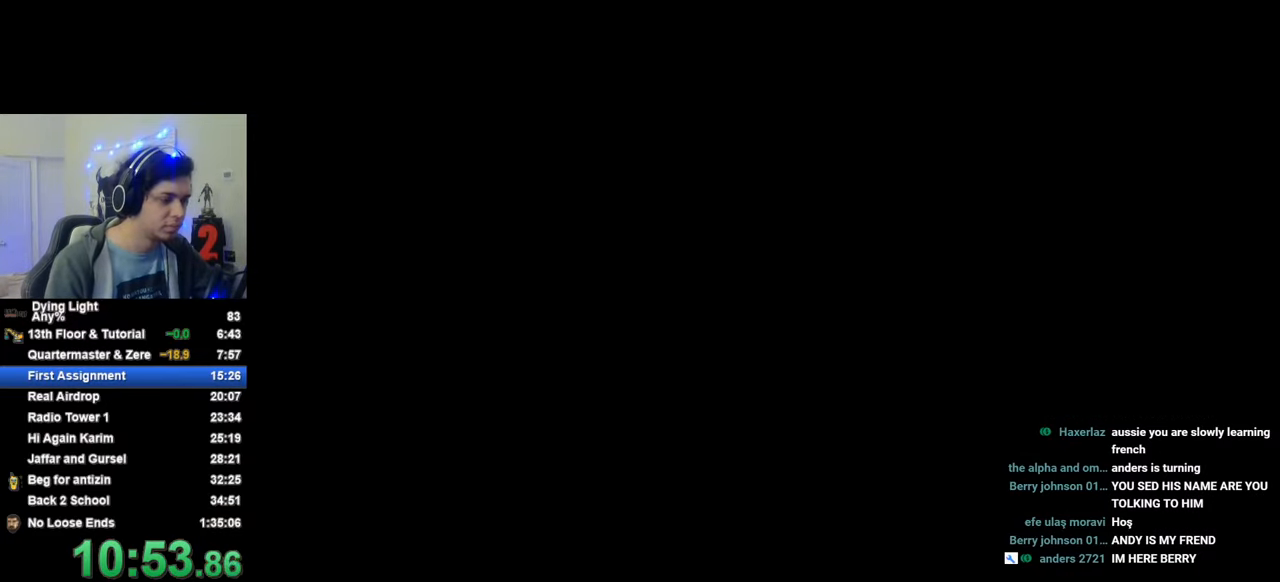
{"keys": [], "mouse_move": "still", "events": []}
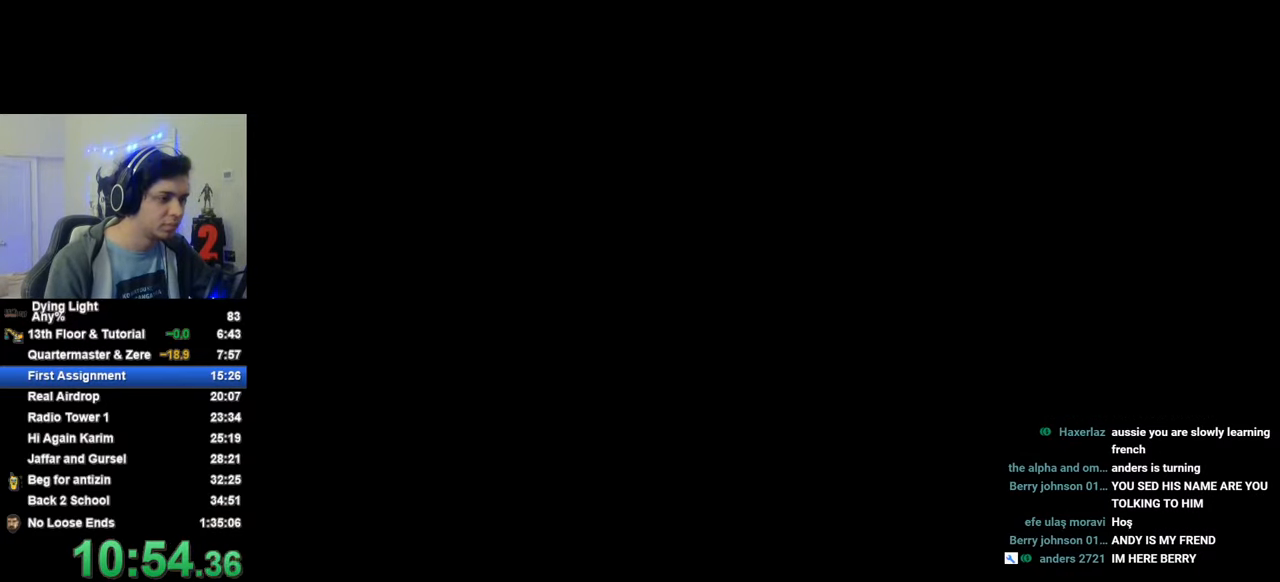
{"keys": [], "mouse_move": "still", "events": []}
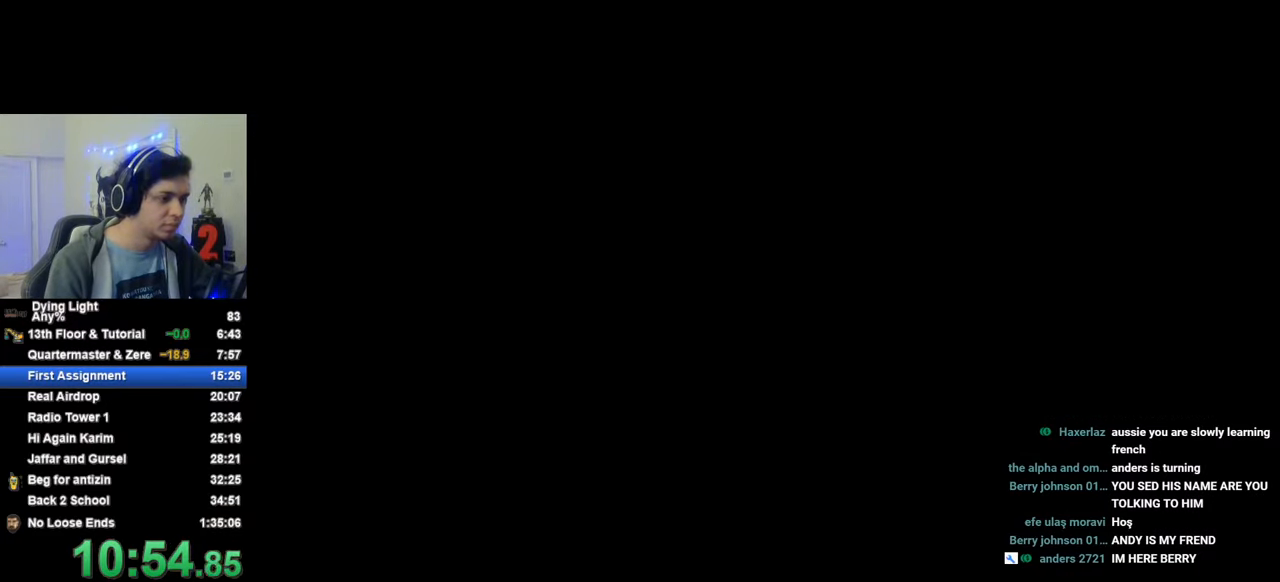
{"keys": [], "mouse_move": "still", "events": []}
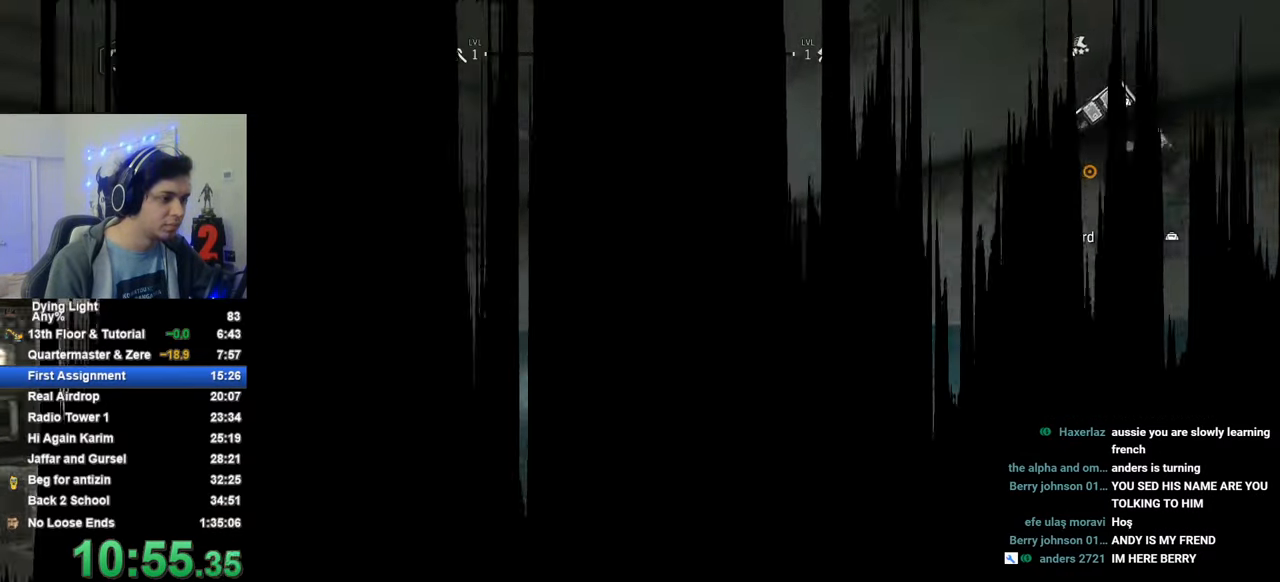
{"keys": ["w"], "mouse_move": "right", "events": [[200, "a", "down"], [200, "w", "down"], [333, "a", "up"]]}
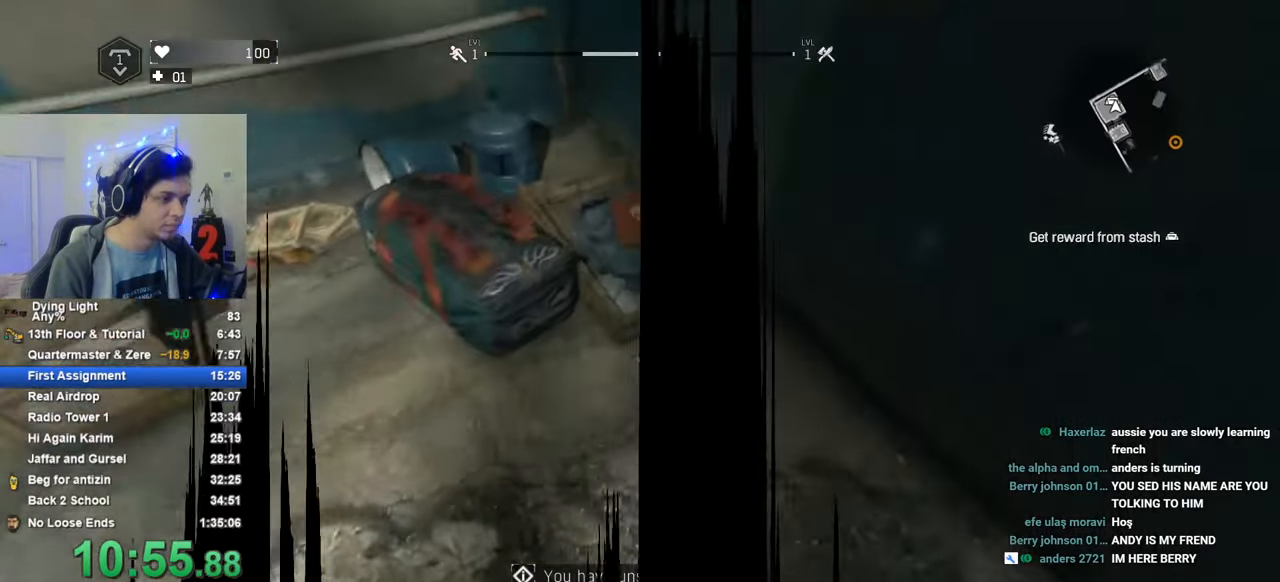
{"keys": [], "mouse_move": "still", "events": [[216, "f", "down"], [266, "f", "up"], [266, "w", "up"], [350, "f", "down"], [450, "f", "up"]]}
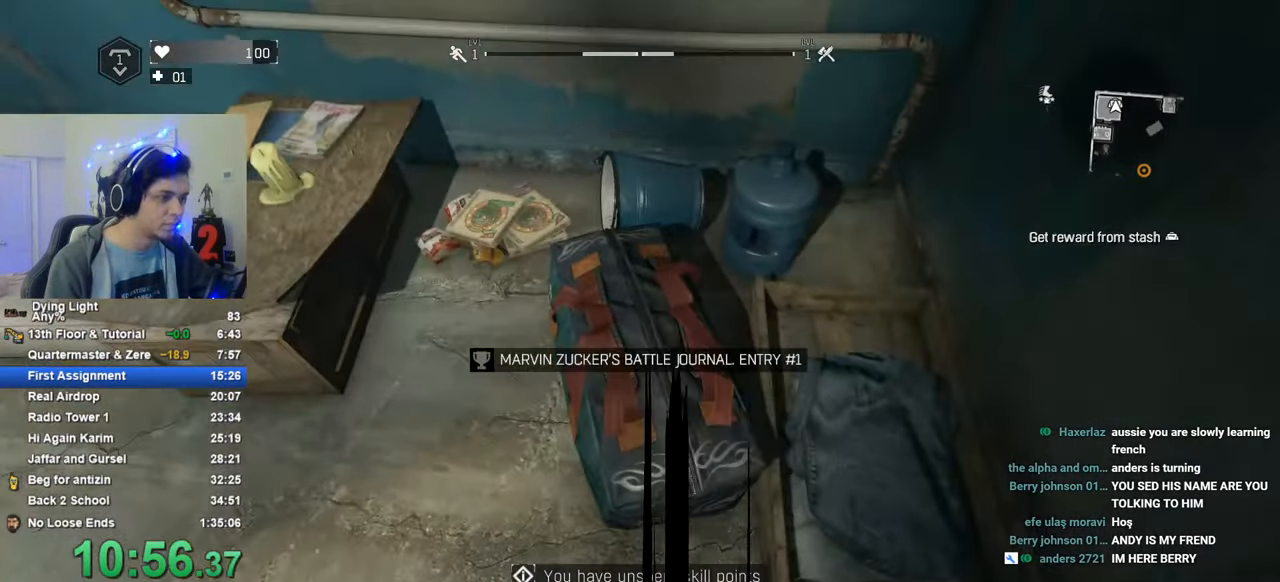
{"keys": [], "mouse_move": "still", "events": []}
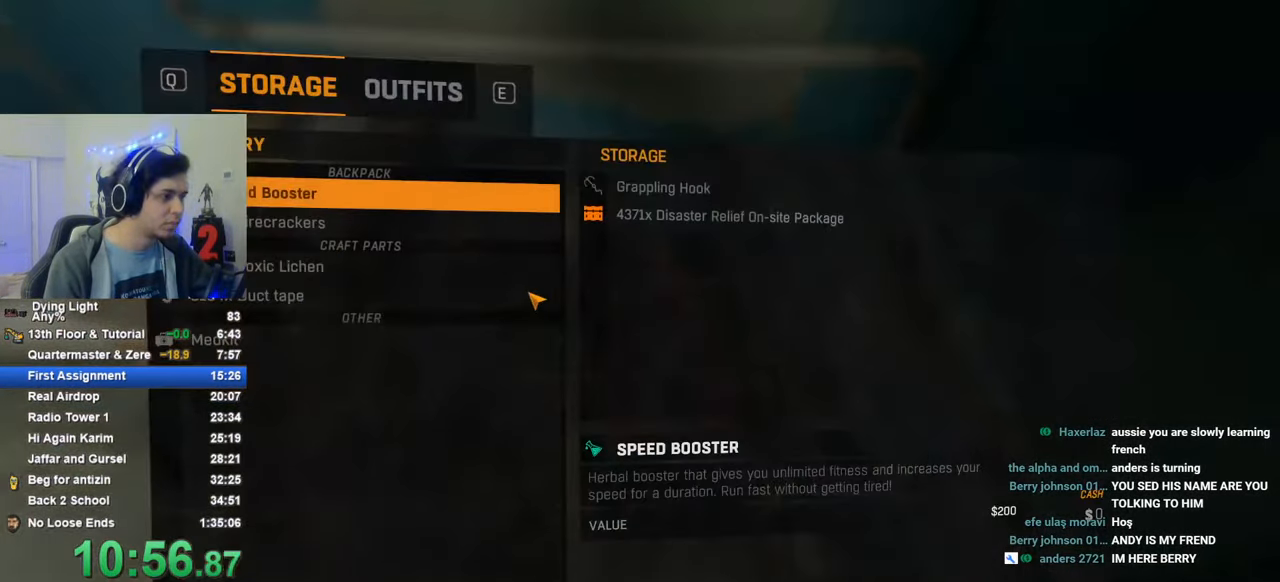
{"keys": ["c"], "mouse_move": "still", "events": [[300, "space", "down"], [383, "space", "up"], [483, "c", "down"]]}
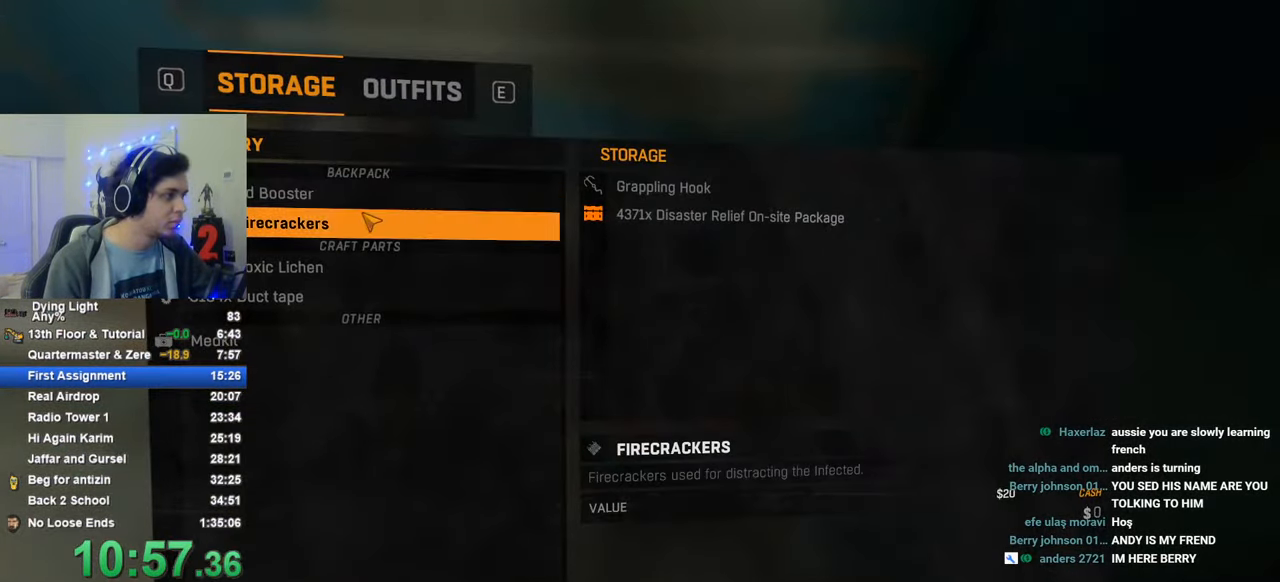
{"keys": [], "mouse_move": "still", "events": [[66, "c", "up"], [400, "space", "down"], [500, "space", "up"]]}
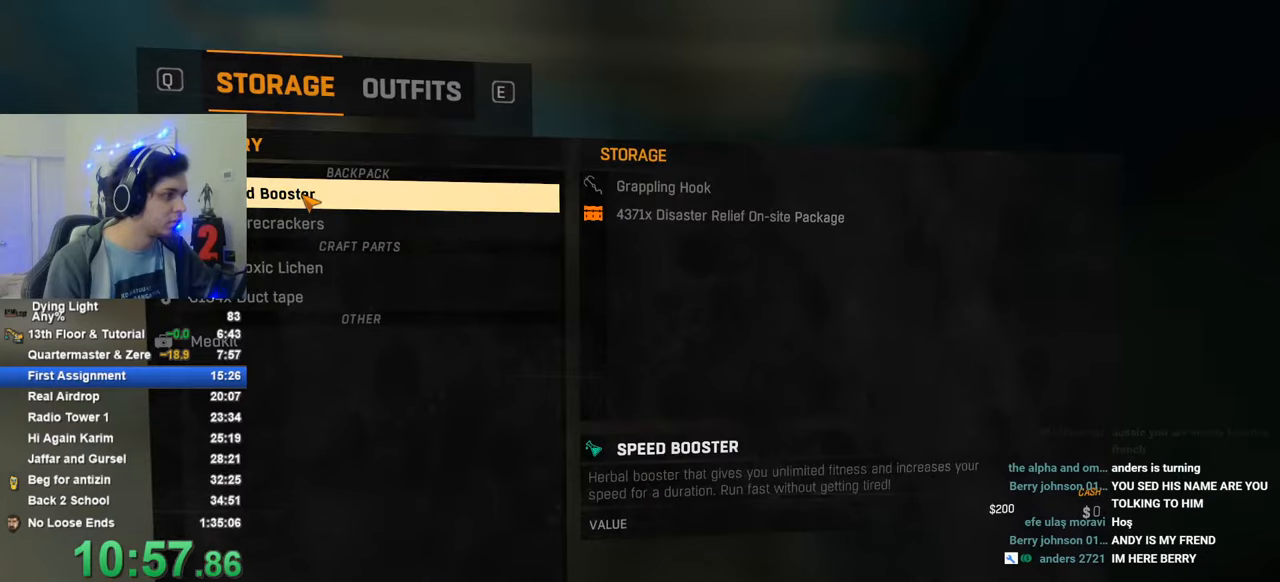
{"keys": ["space"], "mouse_move": "still", "events": [[416, "space", "down"]]}
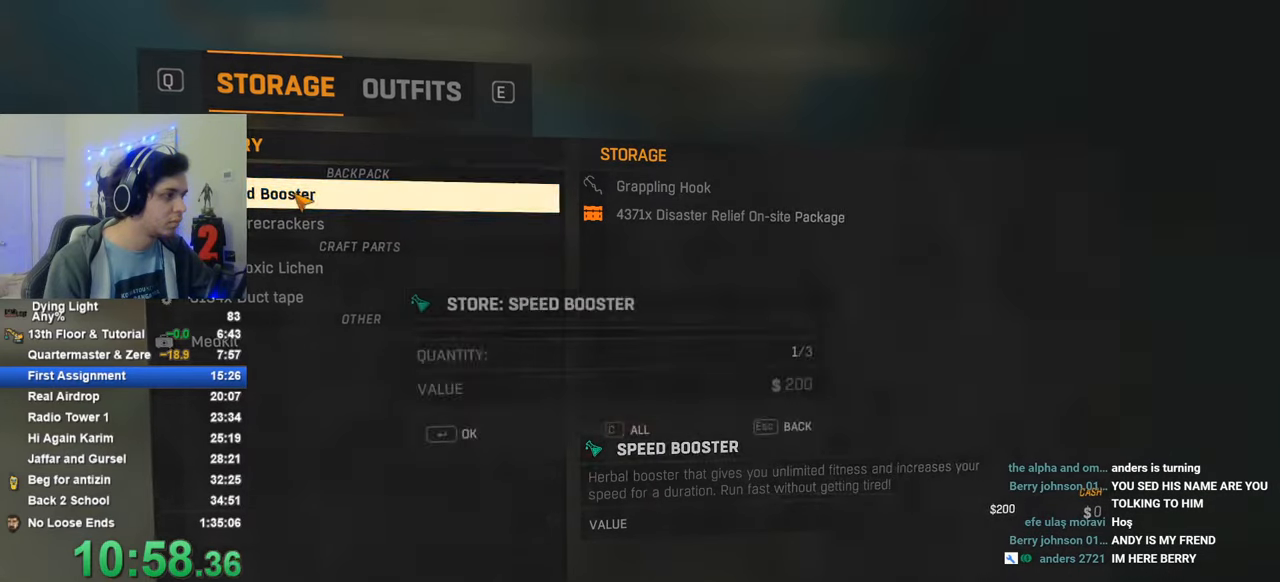
{"keys": [], "mouse_move": "still", "events": [[16, "space", "up"], [250, "c", "down"], [333, "c", "up"]]}
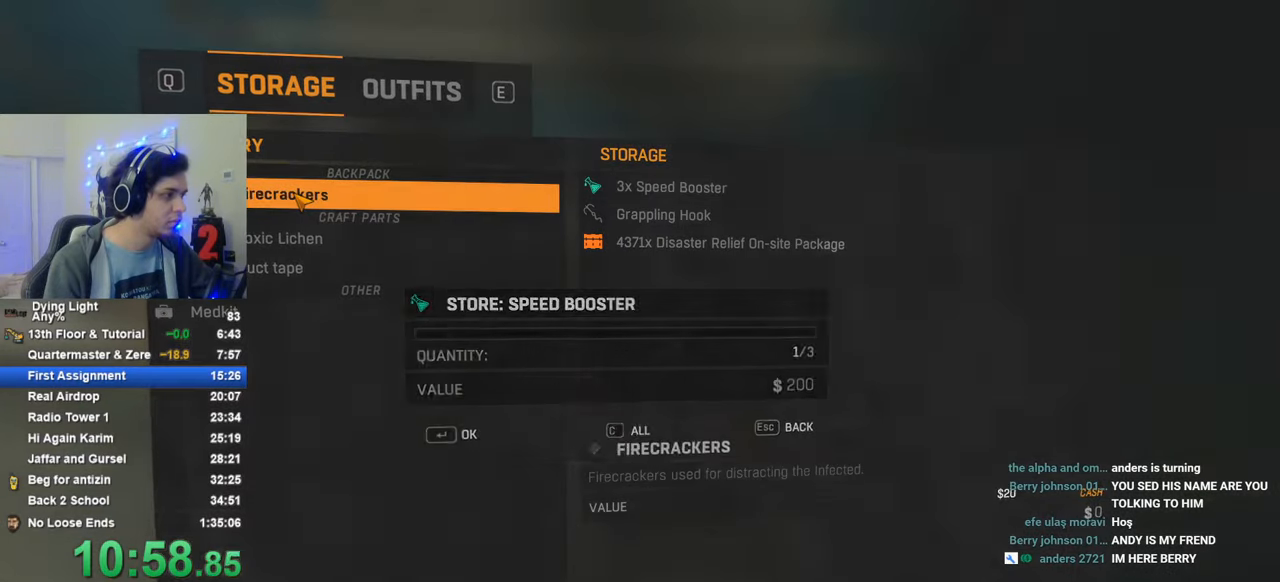
{"keys": [], "mouse_move": "still", "events": []}